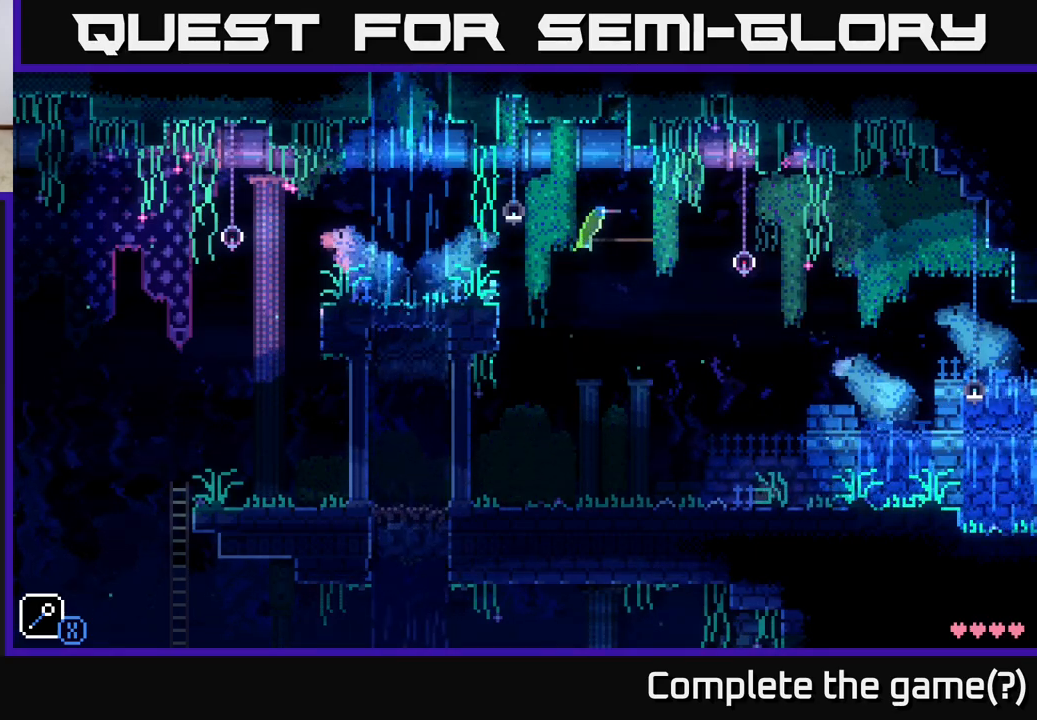
Gameplay with a controller (Xbox layout); each line is a JSON object with the inputs held at the frame after it. "events" lists button and stick changes between this image and that frame as [ms after this image, input, new state], when the widget could be followed in between.
{"buttons": [], "left_stick": "left", "right_stick": "center", "events": []}
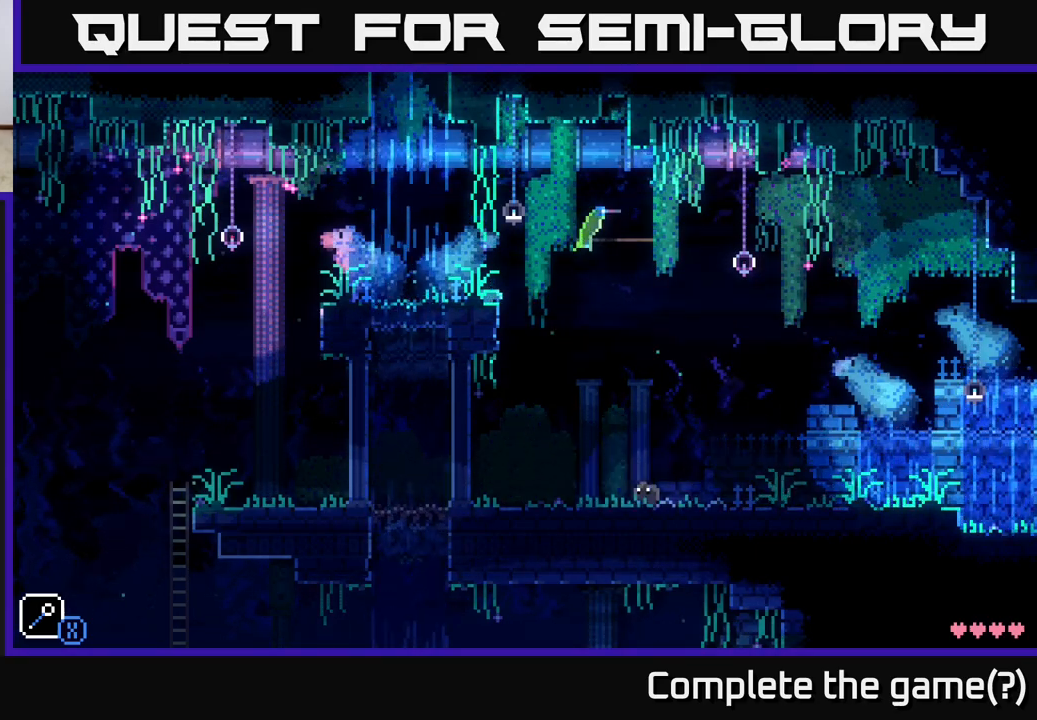
{"buttons": [], "left_stick": "left", "right_stick": "center", "events": []}
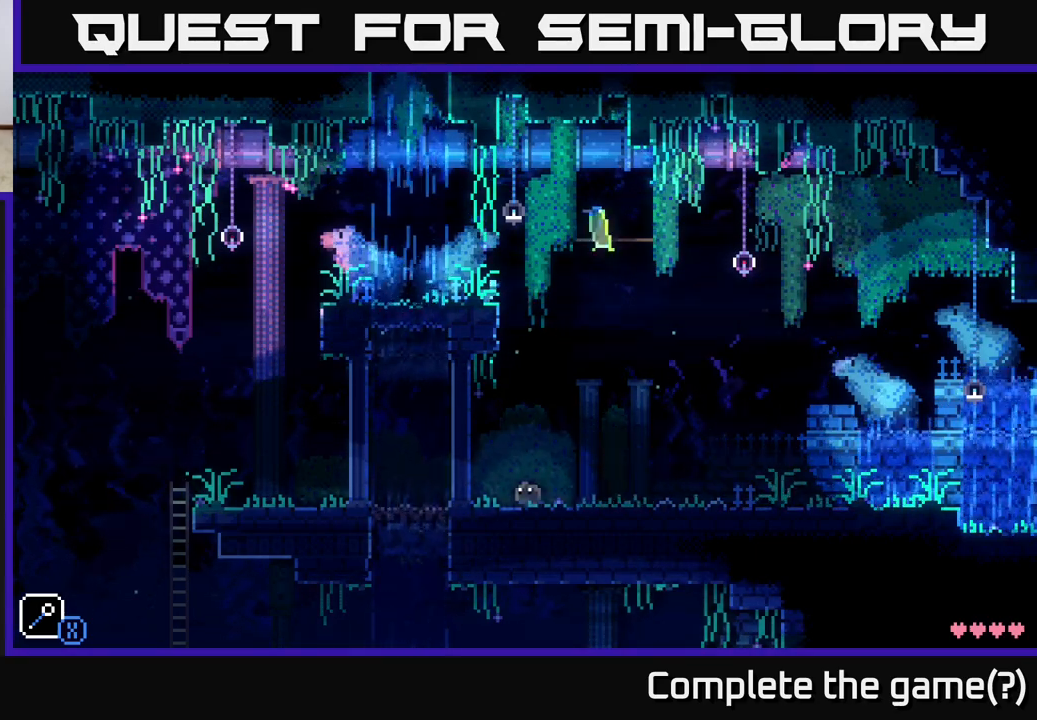
{"buttons": [], "left_stick": "left", "right_stick": "center", "events": []}
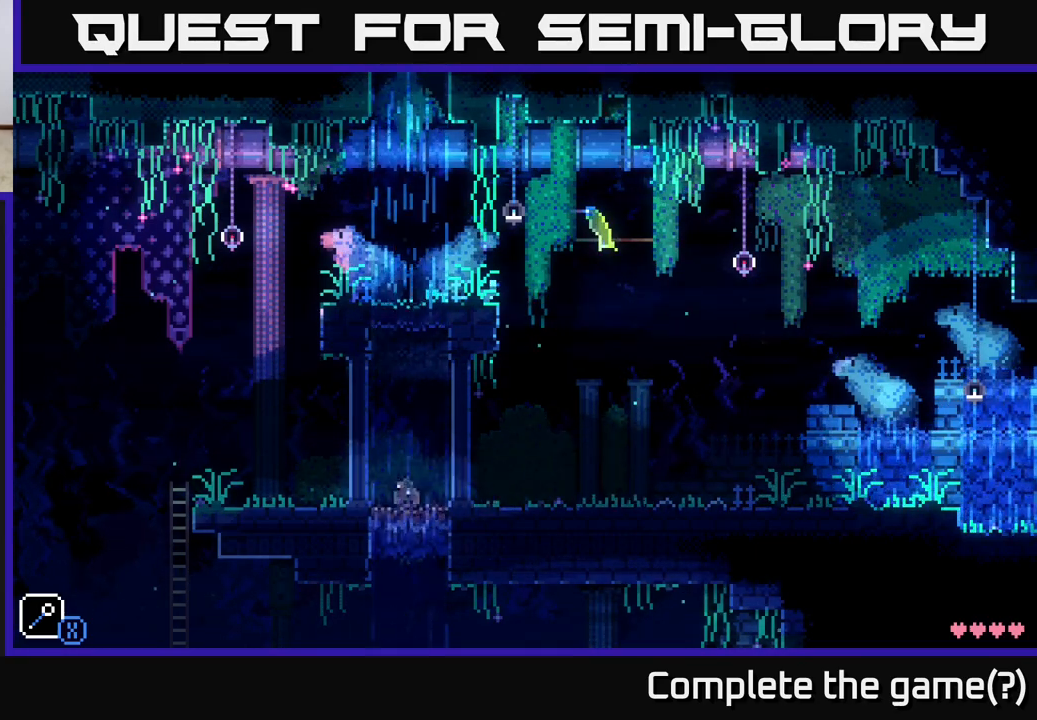
{"buttons": [], "left_stick": "left", "right_stick": "center", "events": []}
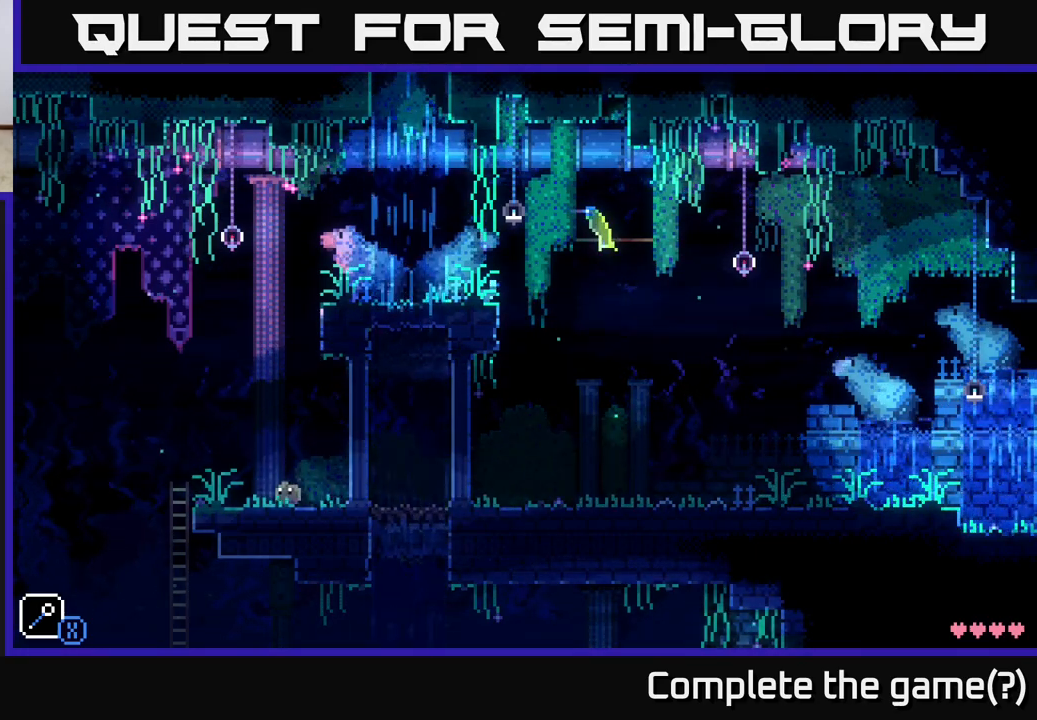
{"buttons": [], "left_stick": "left", "right_stick": "center", "events": []}
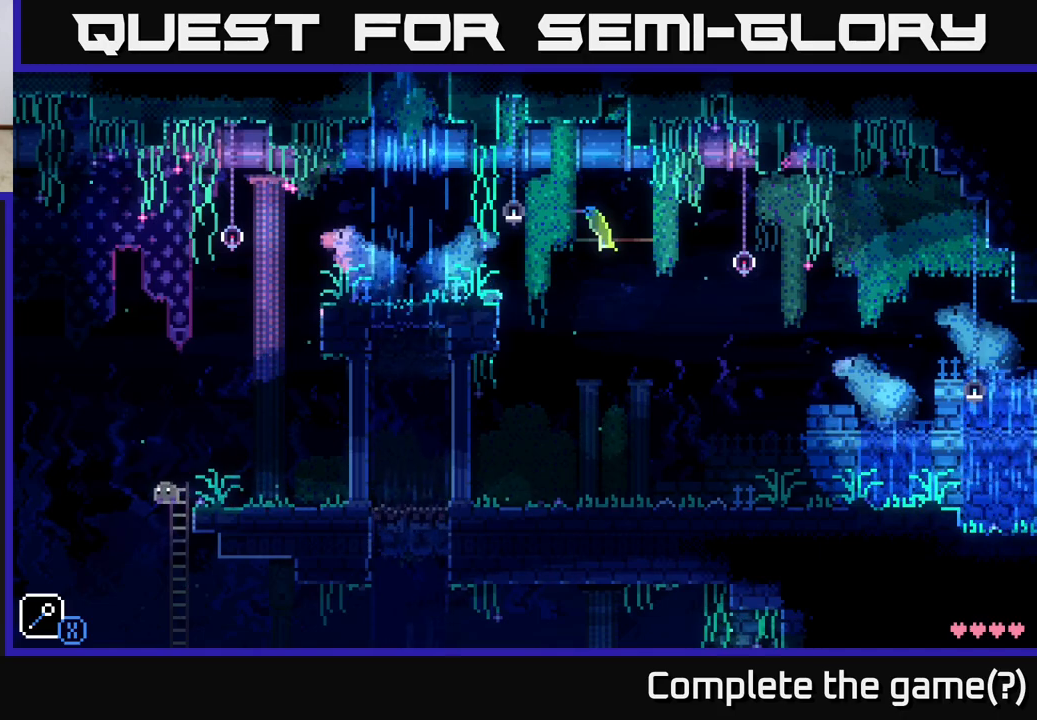
{"buttons": [], "left_stick": "center", "right_stick": "center", "events": [[100, "A", "down"], [200, "X", "down"], [267, "left_stick", "center"], [300, "A", "up"], [317, "X", "up"]]}
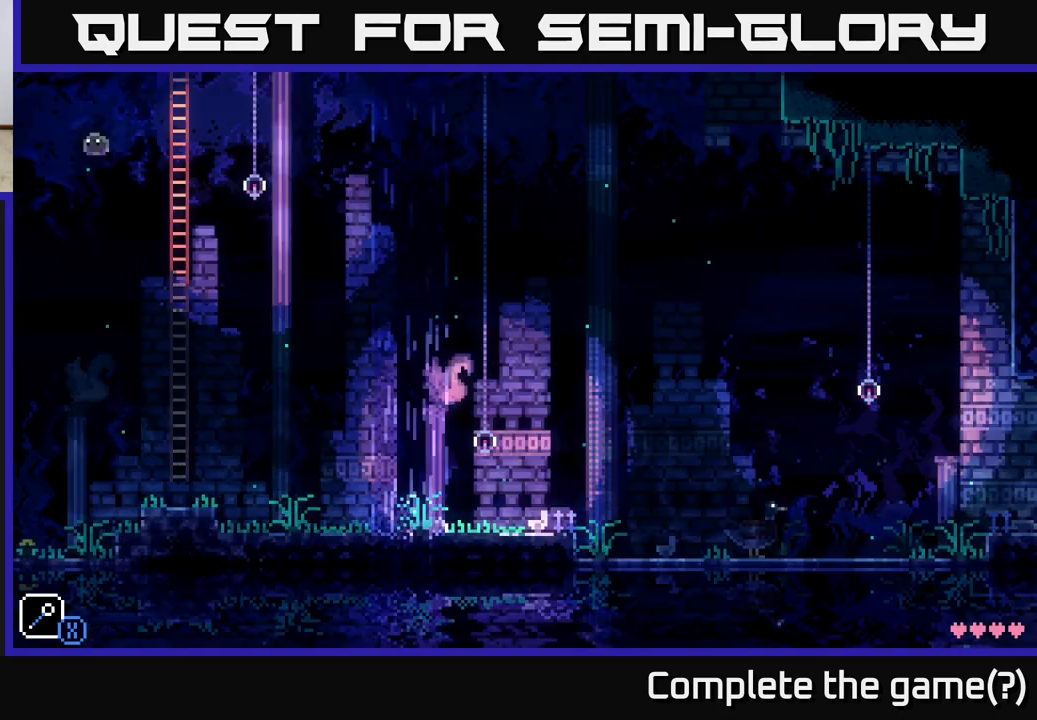
{"buttons": [], "left_stick": "center", "right_stick": "center", "events": [[33, "left_stick", "left"], [100, "left_stick", "center"], [300, "left_stick", "right"], [500, "left_stick", "center"]]}
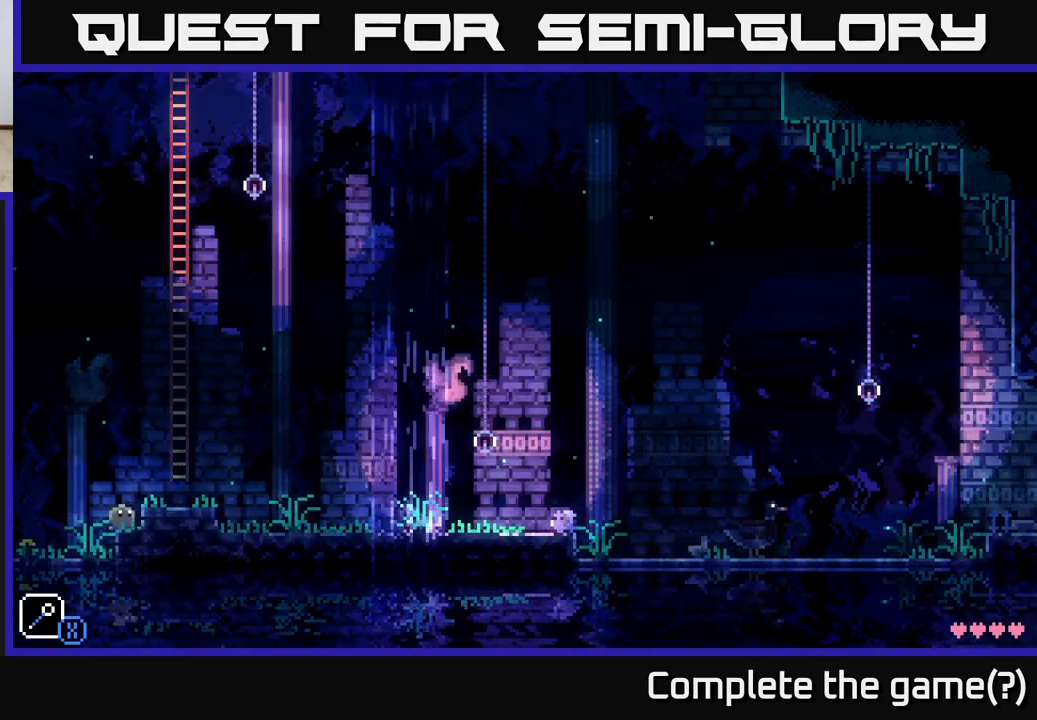
{"buttons": [], "left_stick": "up", "right_stick": "center", "events": [[100, "A", "down"], [100, "left_stick", "right"], [400, "A", "up"], [417, "left_stick", "up"]]}
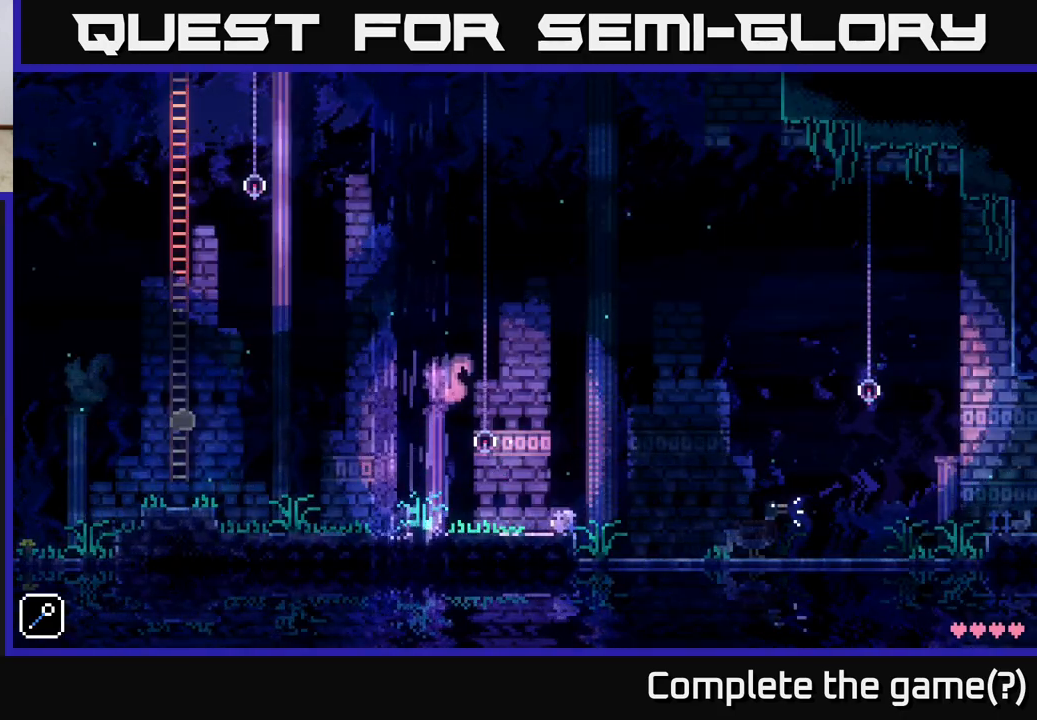
{"buttons": [], "left_stick": "up", "right_stick": "center", "events": []}
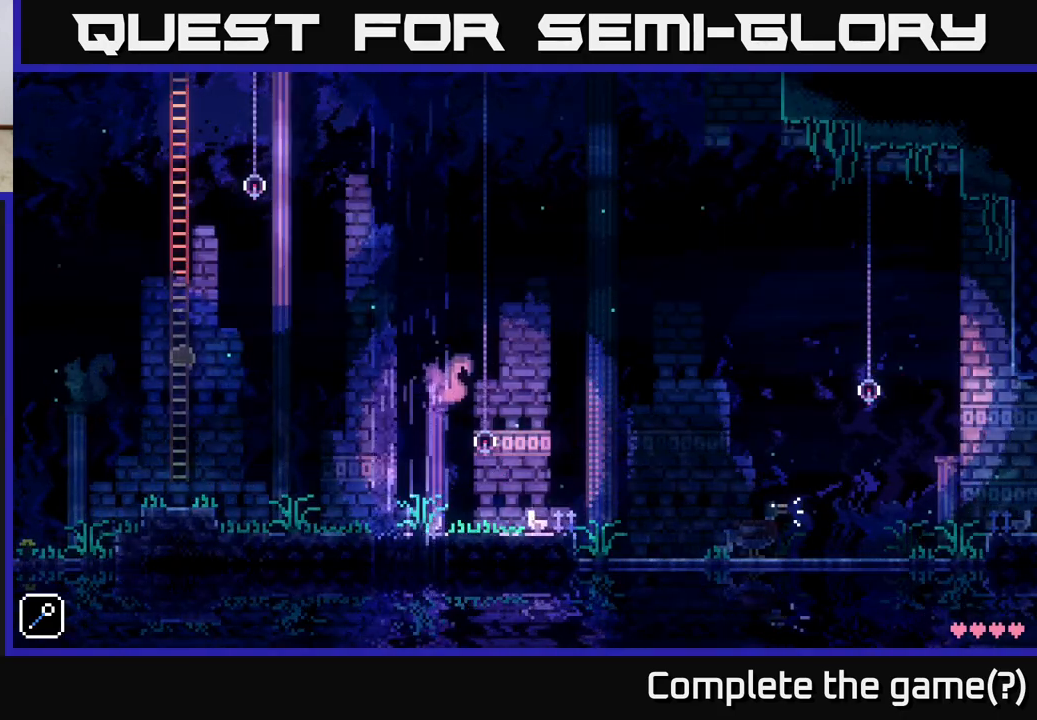
{"buttons": [], "left_stick": "up", "right_stick": "center", "events": []}
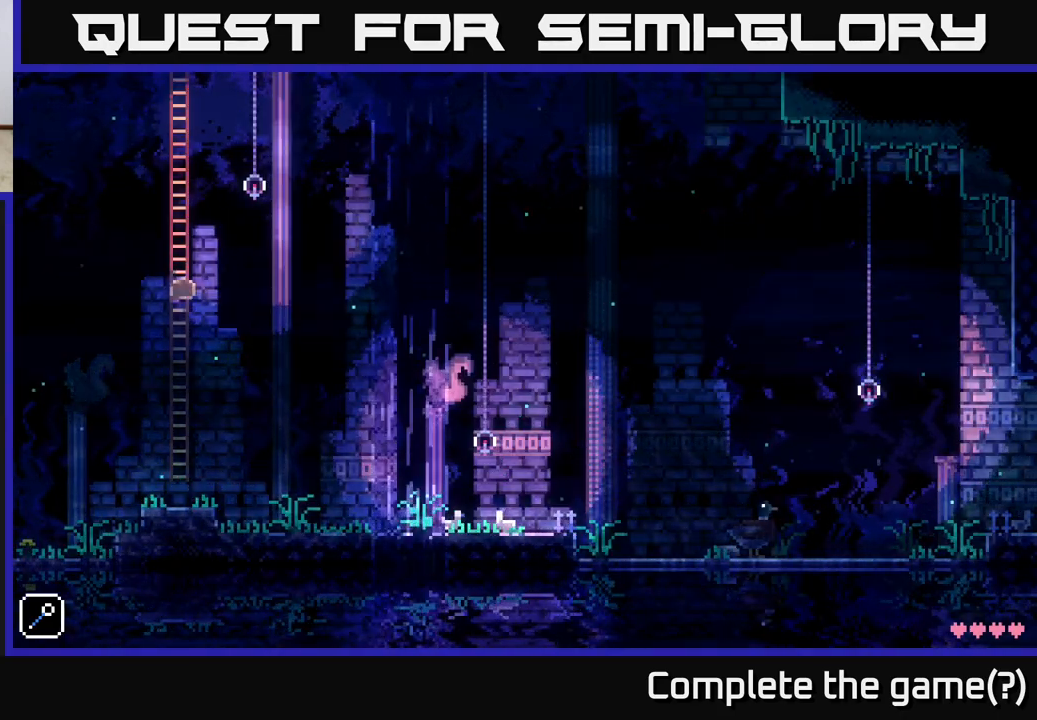
{"buttons": [], "left_stick": "up", "right_stick": "center", "events": []}
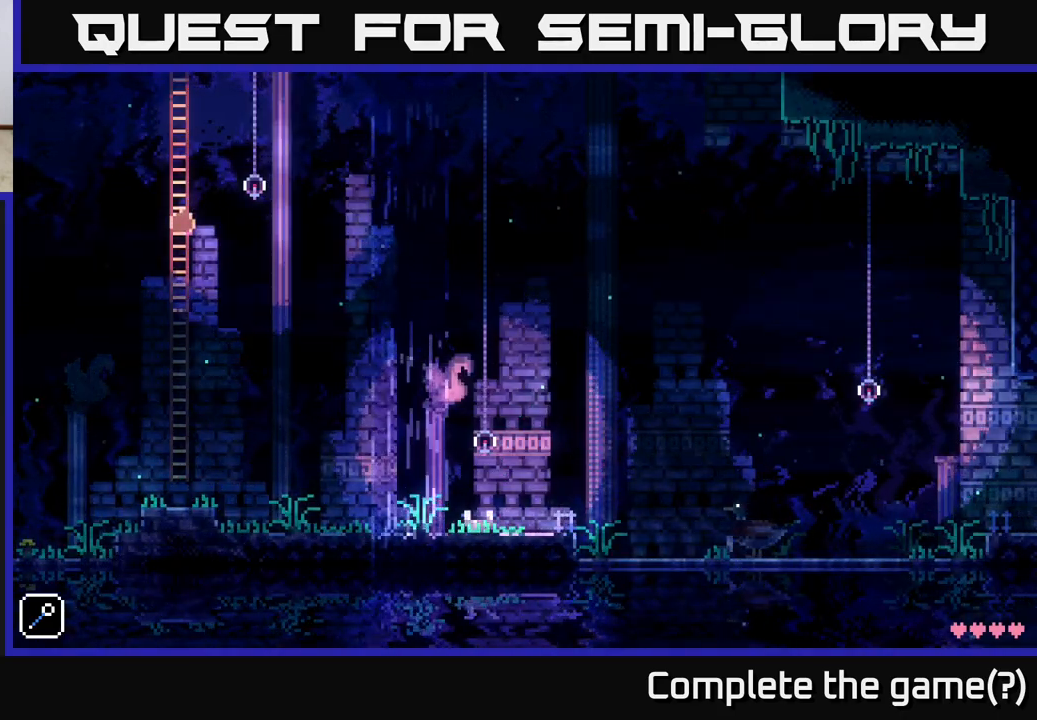
{"buttons": [], "left_stick": "up", "right_stick": "center", "events": []}
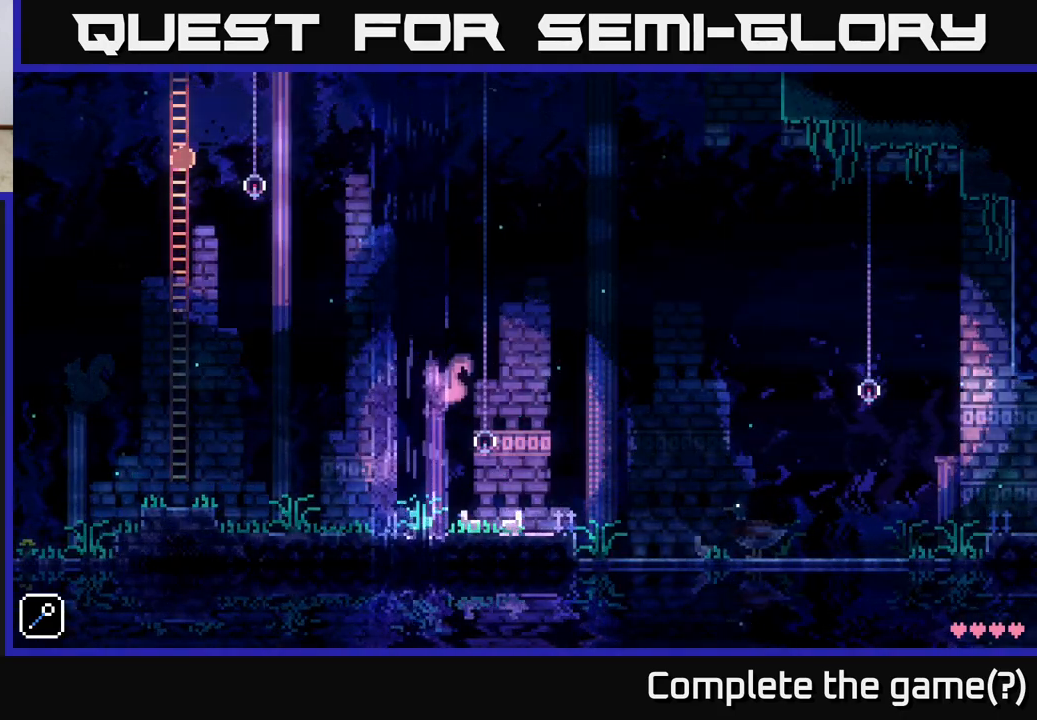
{"buttons": [], "left_stick": "up", "right_stick": "center", "events": []}
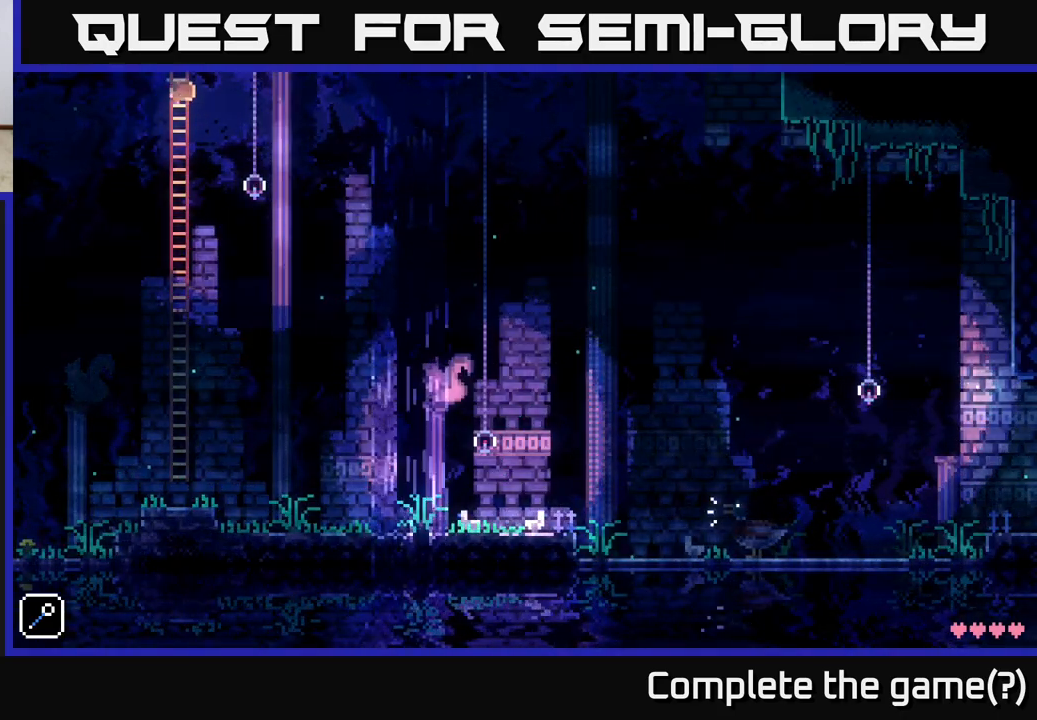
{"buttons": [], "left_stick": "up", "right_stick": "center", "events": []}
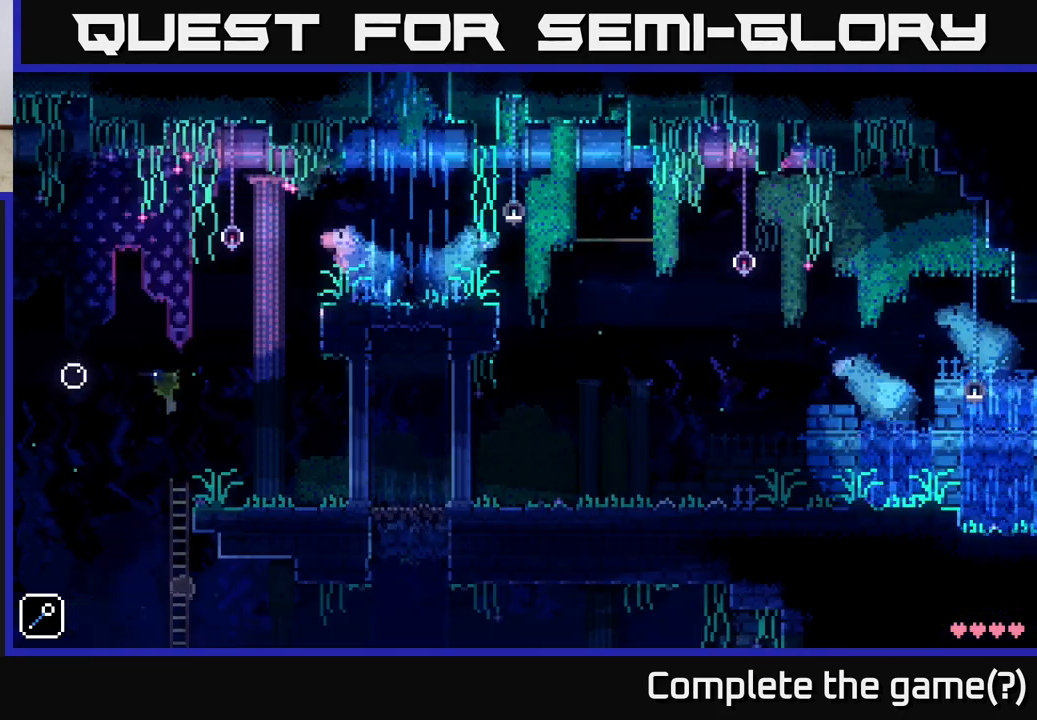
{"buttons": [], "left_stick": "up", "right_stick": "center", "events": []}
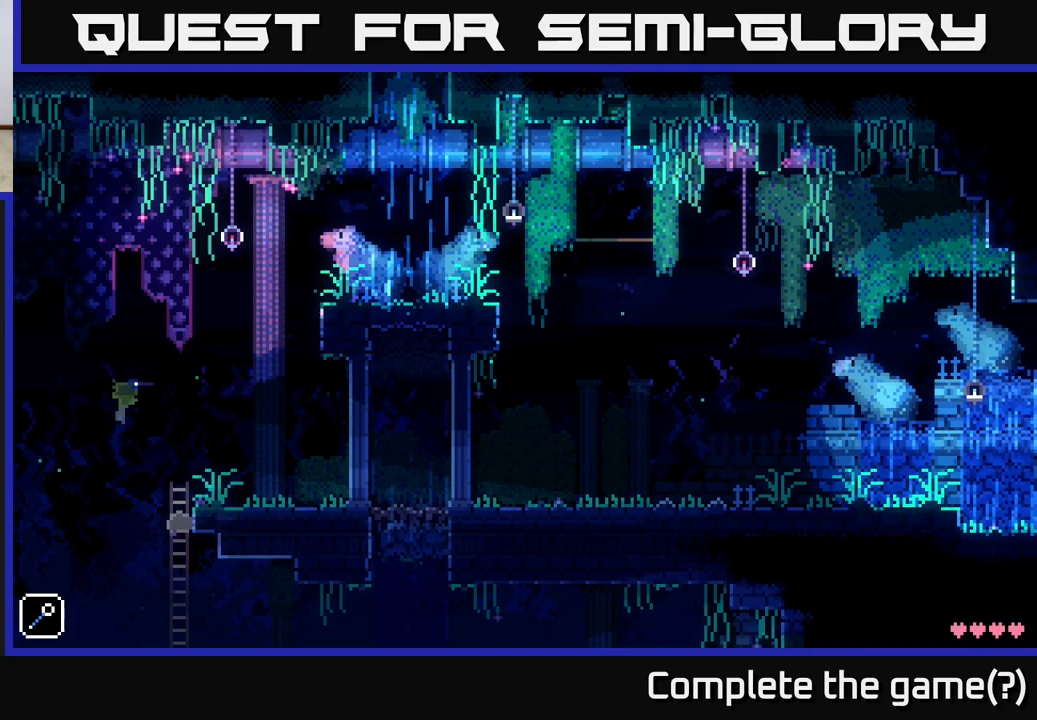
{"buttons": ["A"], "left_stick": "right", "right_stick": "center", "events": [[417, "left_stick", "right"], [500, "A", "down"]]}
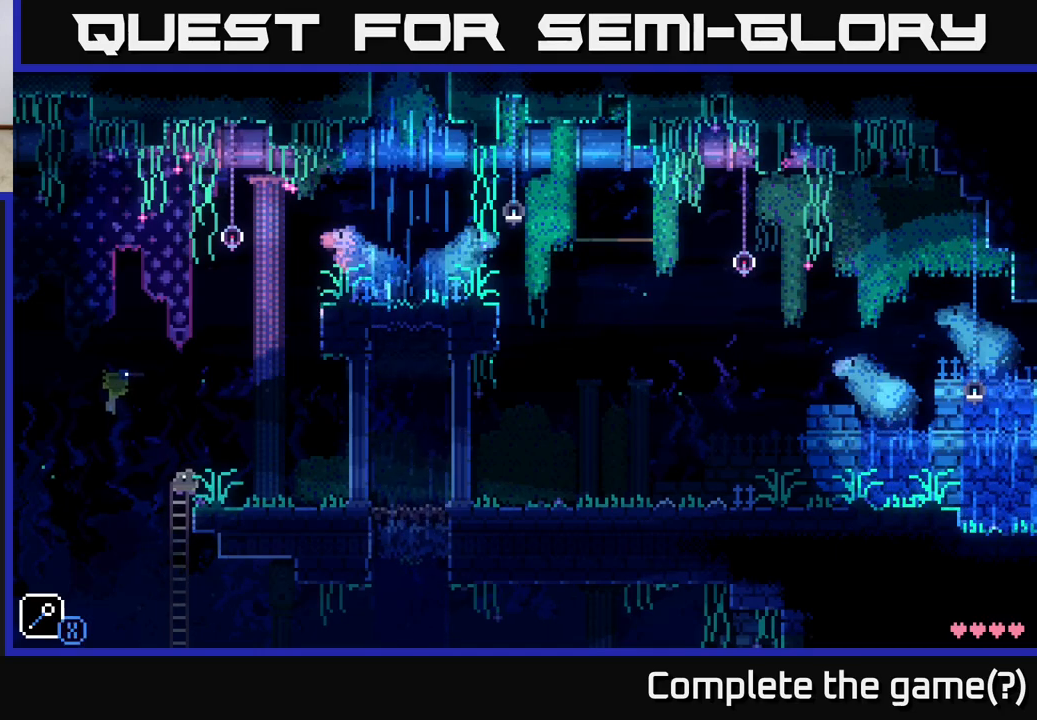
{"buttons": [], "left_stick": "left", "right_stick": "center", "events": [[117, "A", "up"], [367, "left_stick", "up"], [417, "left_stick", "left"]]}
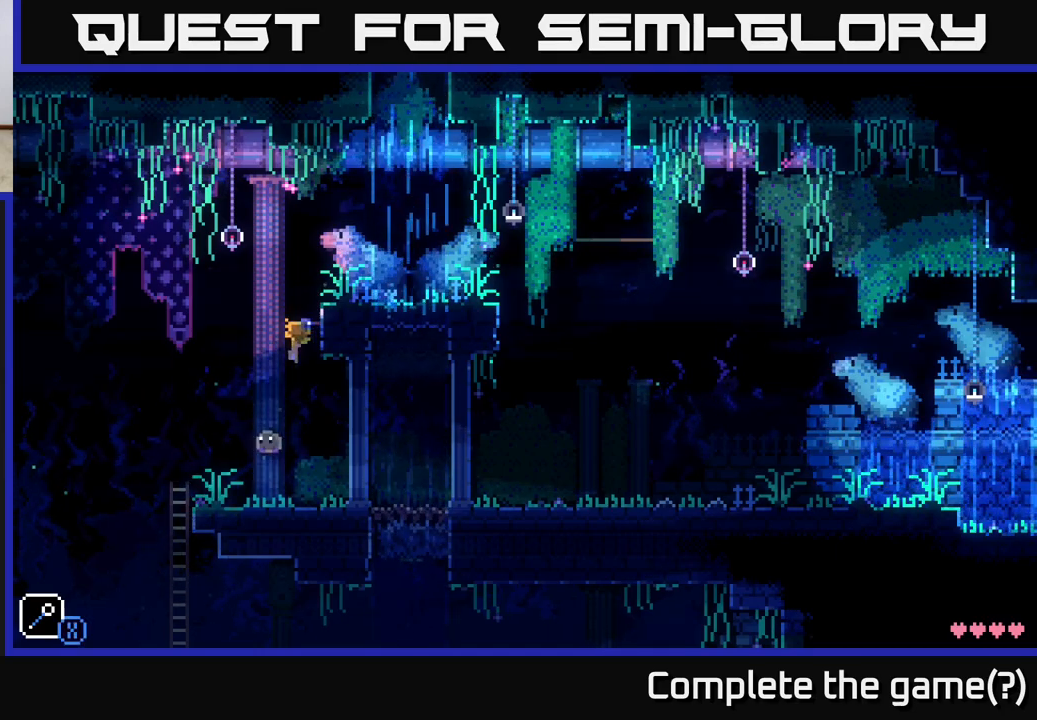
{"buttons": [], "left_stick": "left", "right_stick": "center", "events": [[83, "left_stick", "center"], [333, "left_stick", "left"]]}
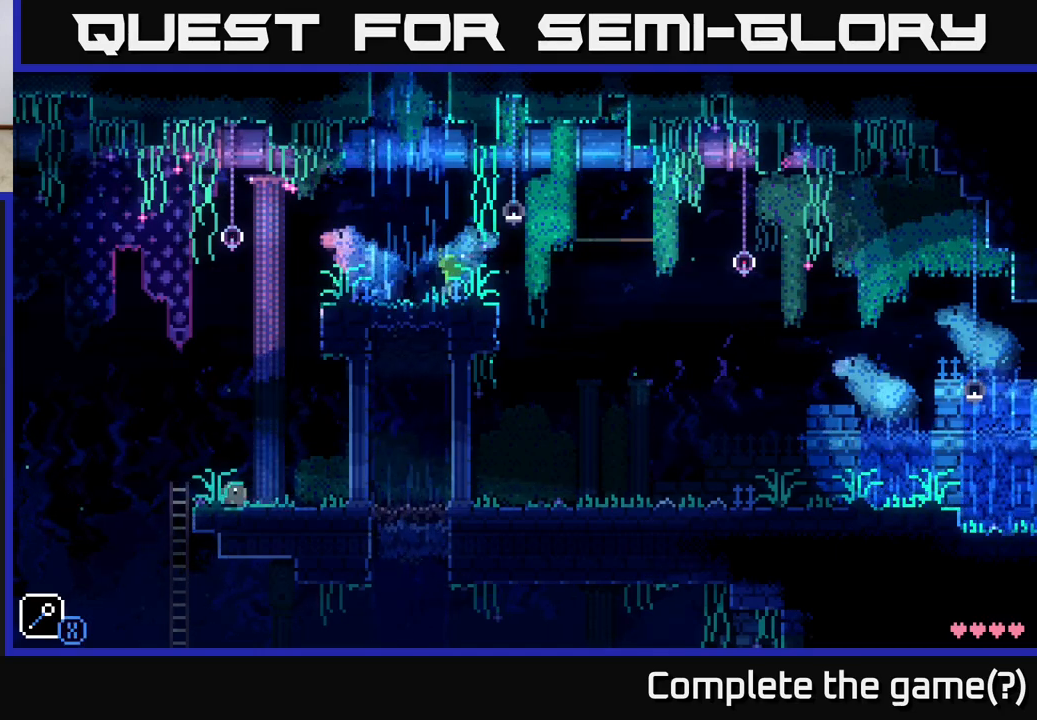
{"buttons": ["A"], "left_stick": "left", "right_stick": "center", "events": [[67, "left_stick", "center"], [217, "left_stick", "left"], [417, "A", "down"]]}
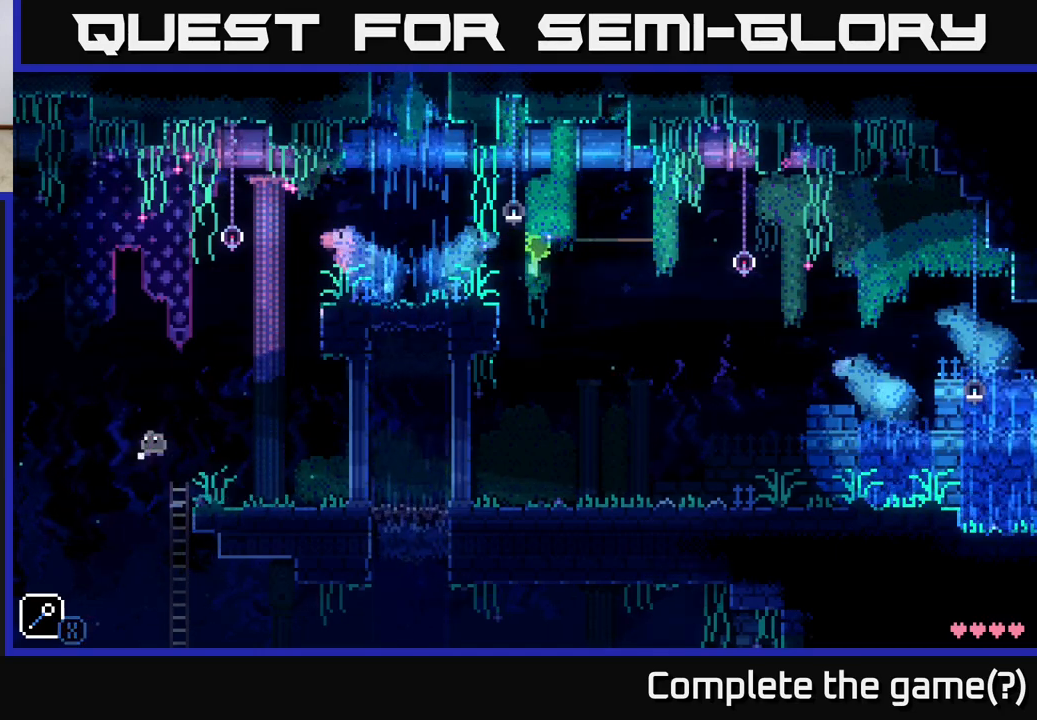
{"buttons": ["A", "X"], "left_stick": "left", "right_stick": "center", "events": [[17, "X", "down"], [83, "left_stick", "center"], [100, "A", "up"], [117, "X", "up"], [283, "left_stick", "left"], [417, "A", "down"], [467, "X", "down"]]}
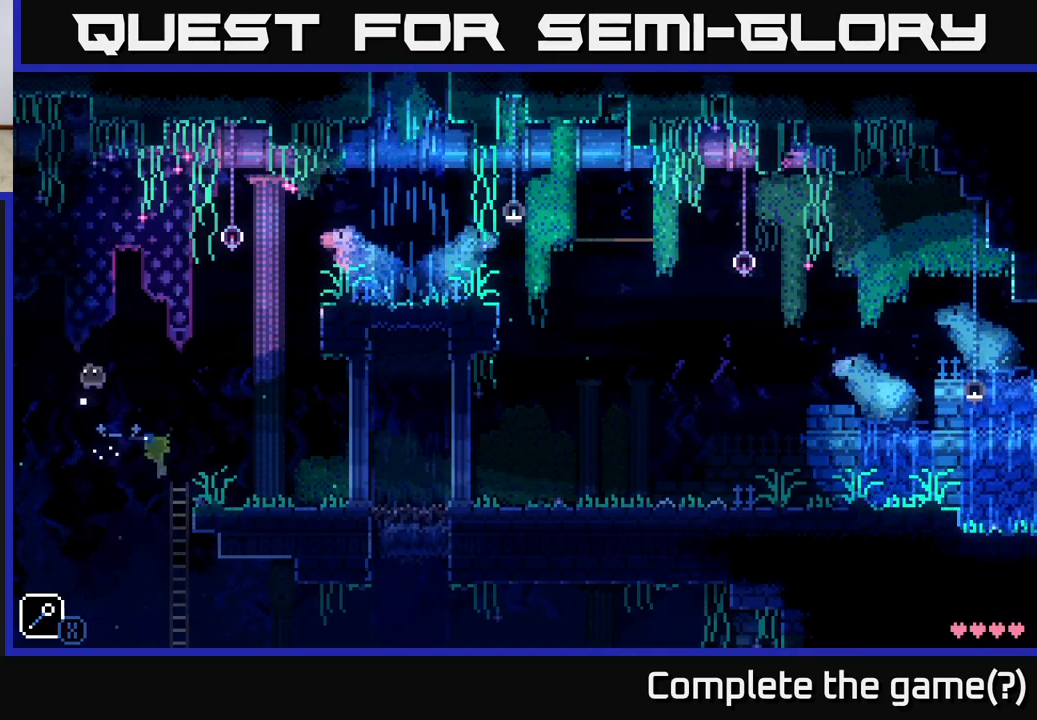
{"buttons": ["A"], "left_stick": "up-left", "right_stick": "center", "events": [[233, "X", "up"], [383, "left_stick", "center"], [400, "A", "up"], [467, "left_stick", "up-left"], [483, "A", "down"]]}
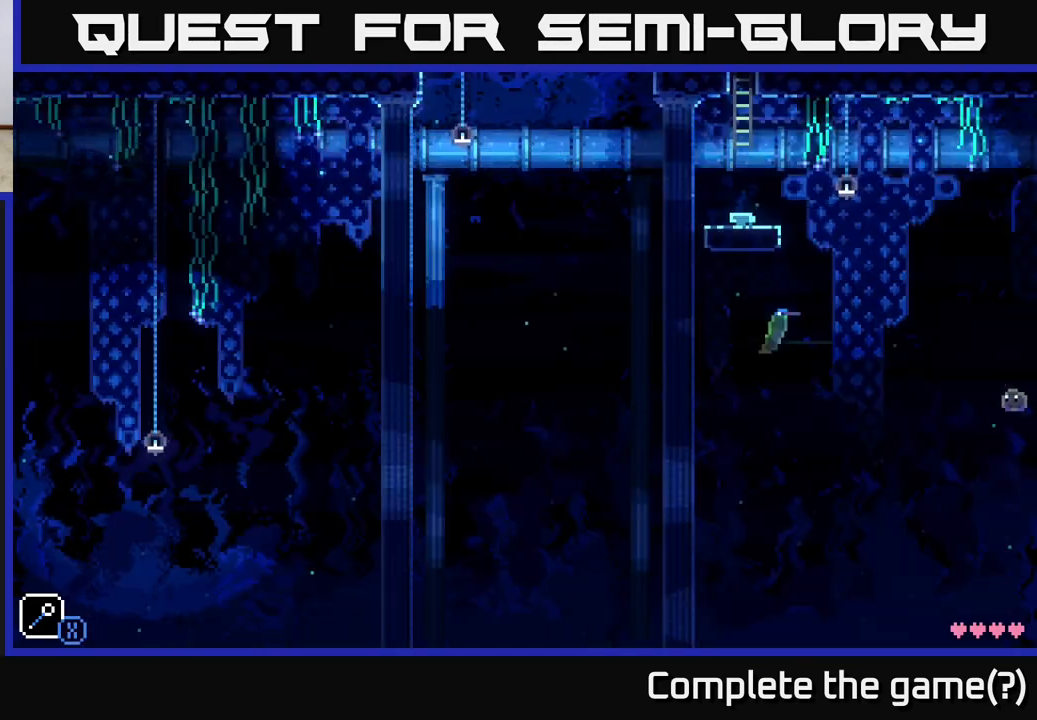
{"buttons": [], "left_stick": "center", "right_stick": "center", "events": [[17, "X", "down"], [200, "X", "up"], [250, "A", "up"], [317, "left_stick", "center"]]}
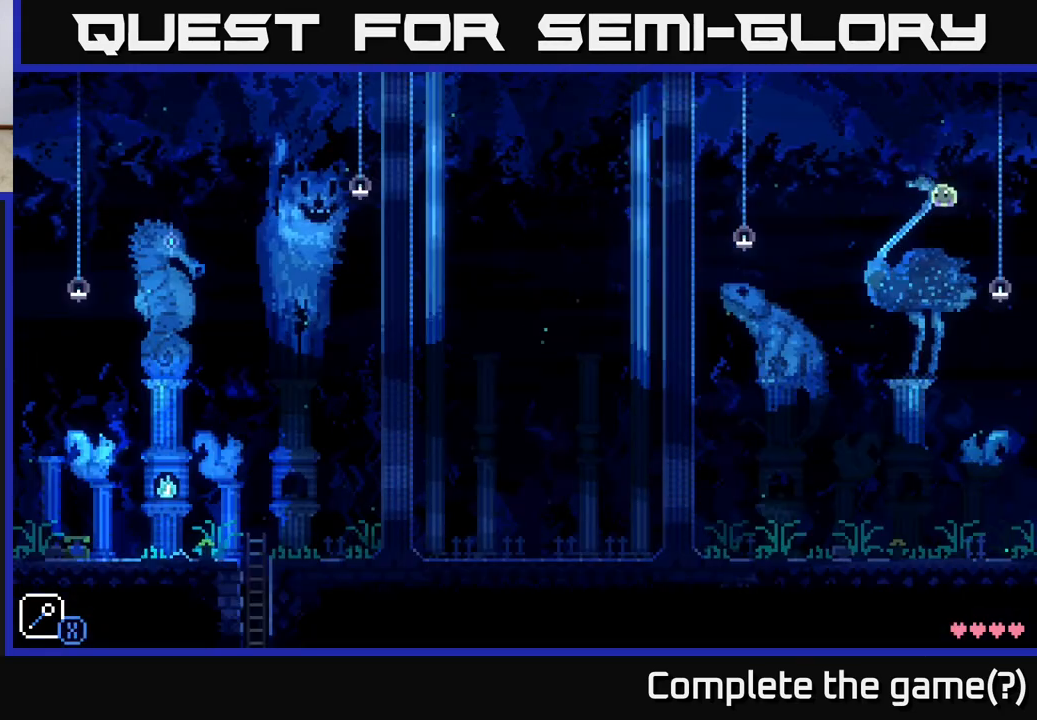
{"buttons": [], "left_stick": "left", "right_stick": "center", "events": [[17, "left_stick", "left"], [83, "left_stick", "up-left"], [183, "left_stick", "right"], [383, "left_stick", "left"]]}
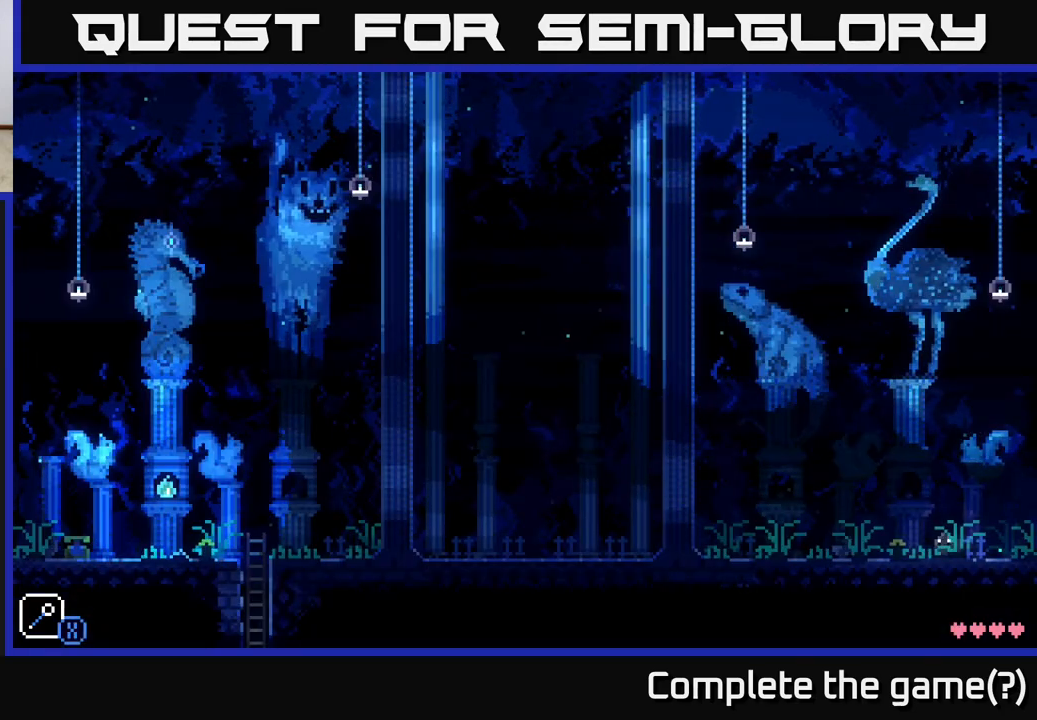
{"buttons": [], "left_stick": "center", "right_stick": "center", "events": [[33, "left_stick", "center"], [250, "SELECT", "down"], [433, "SELECT", "up"]]}
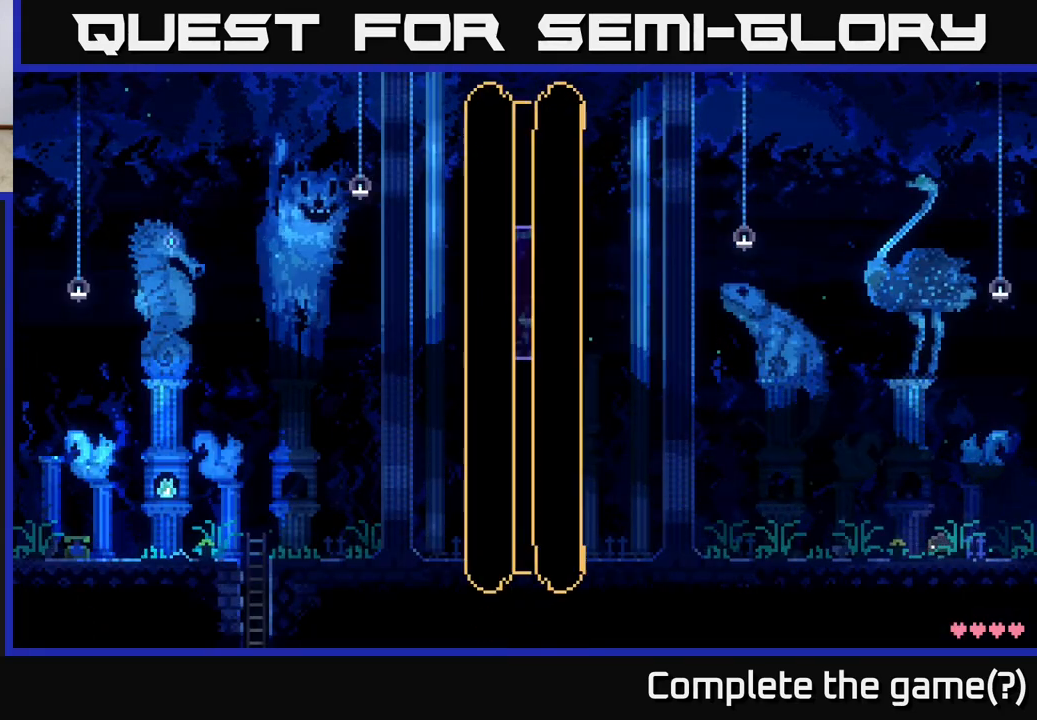
{"buttons": [], "left_stick": "center", "right_stick": "center", "events": []}
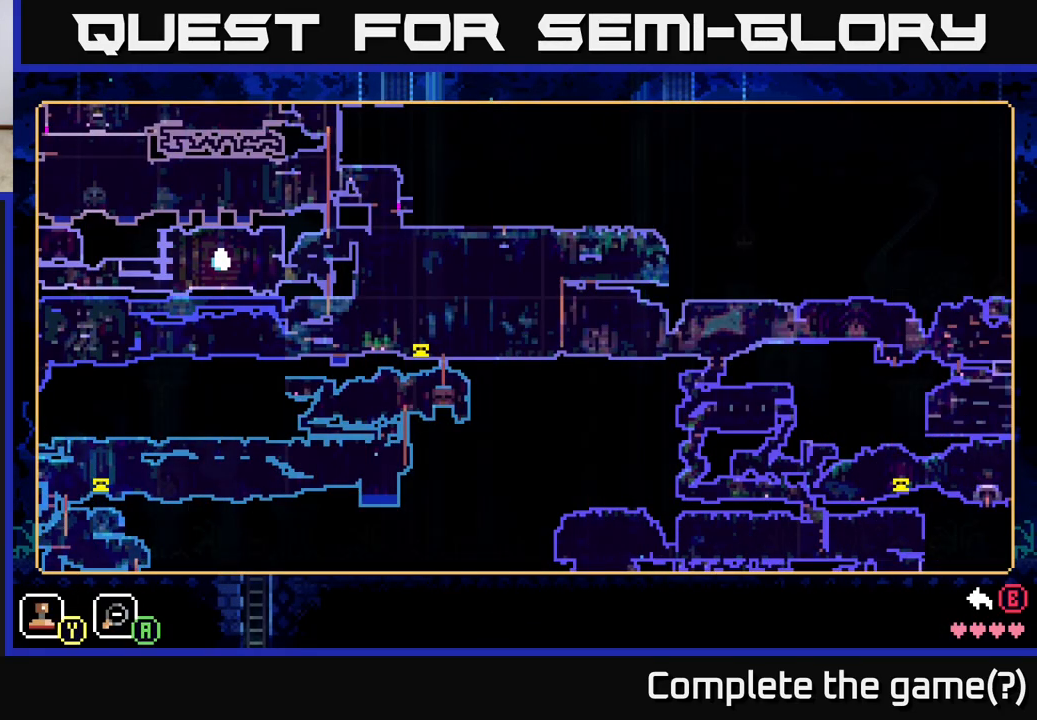
{"buttons": [], "left_stick": "up", "right_stick": "center", "events": [[217, "left_stick", "up"]]}
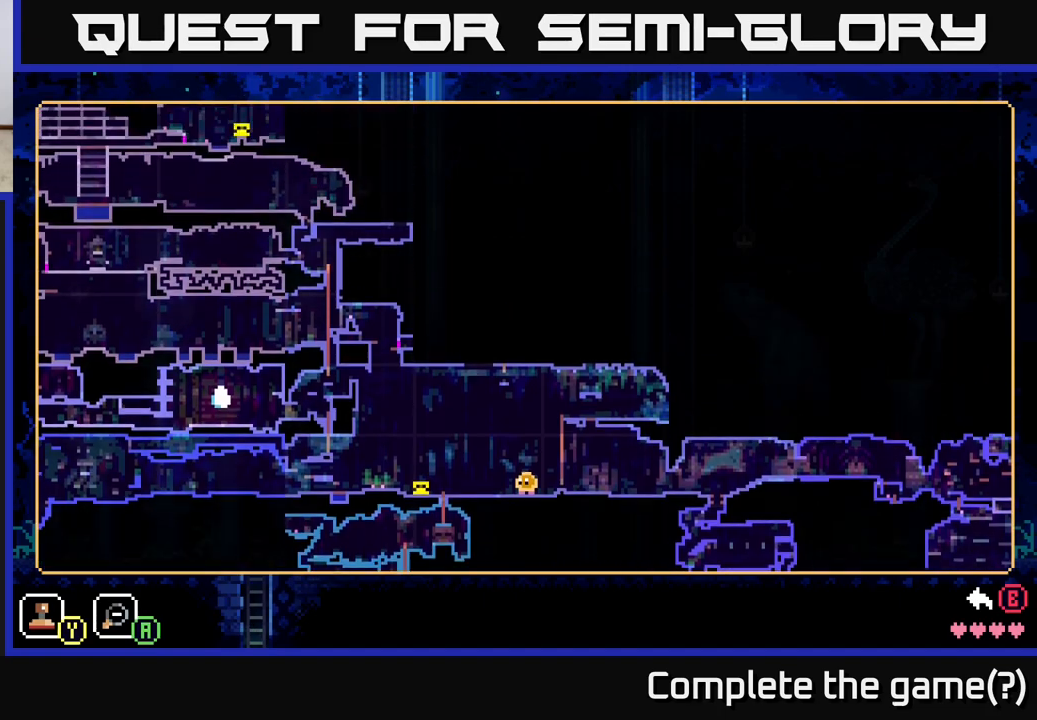
{"buttons": [], "left_stick": "center", "right_stick": "center", "events": [[150, "left_stick", "center"]]}
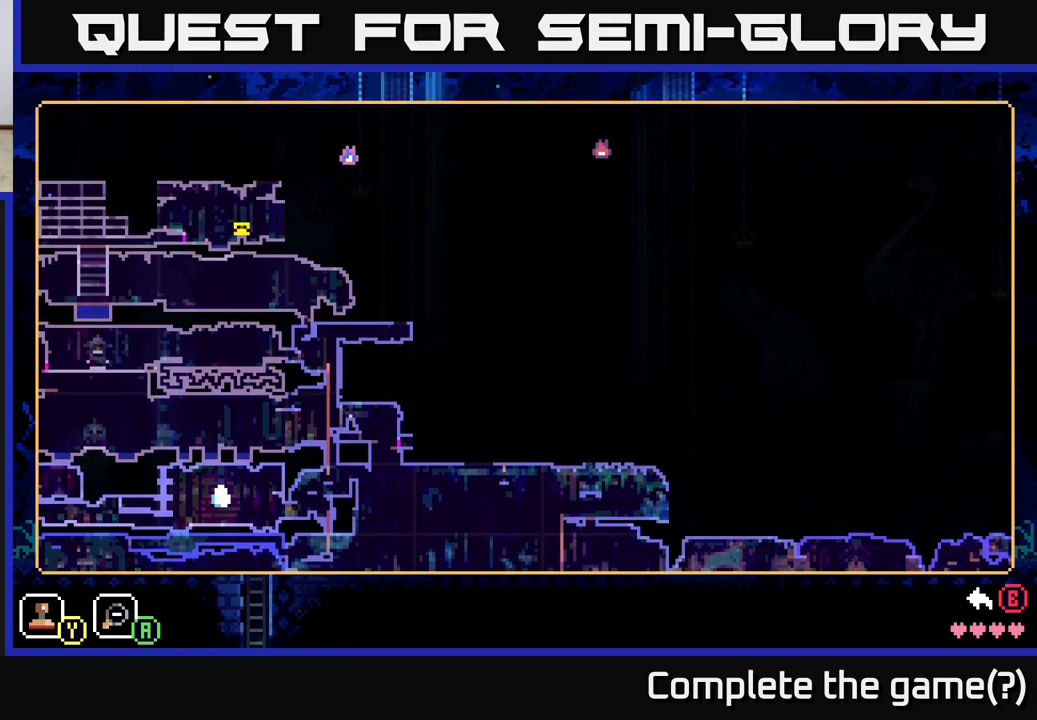
{"buttons": [], "left_stick": "down", "right_stick": "center", "events": [[17, "left_stick", "down"], [200, "left_stick", "center"], [400, "left_stick", "down"]]}
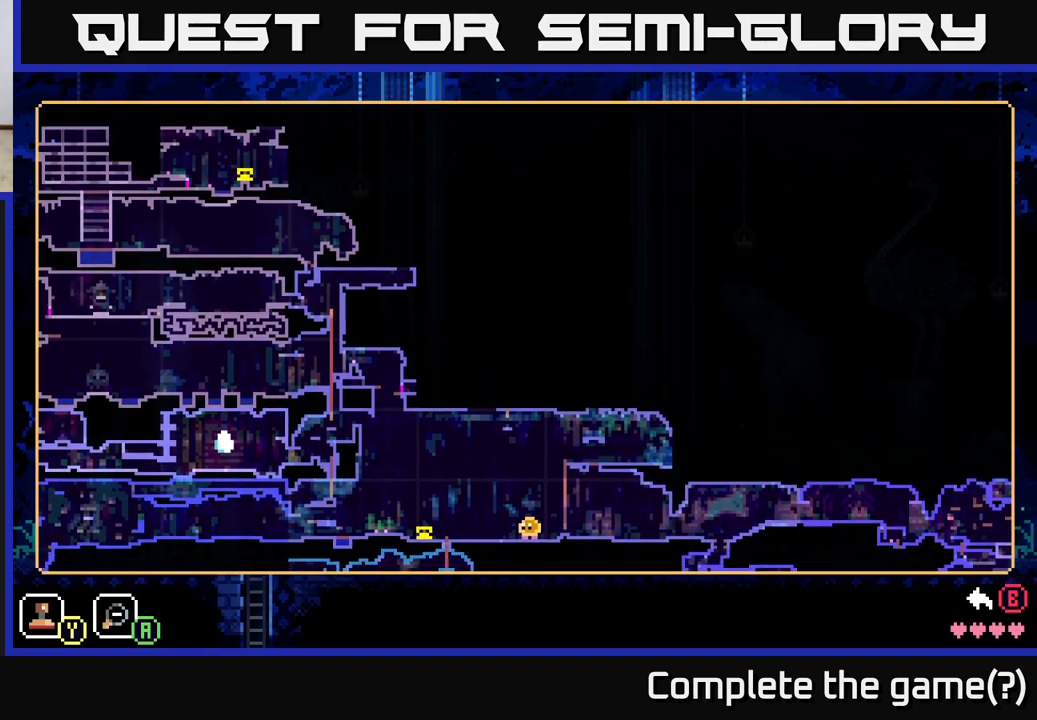
{"buttons": [], "left_stick": "center", "right_stick": "center", "events": [[133, "left_stick", "center"]]}
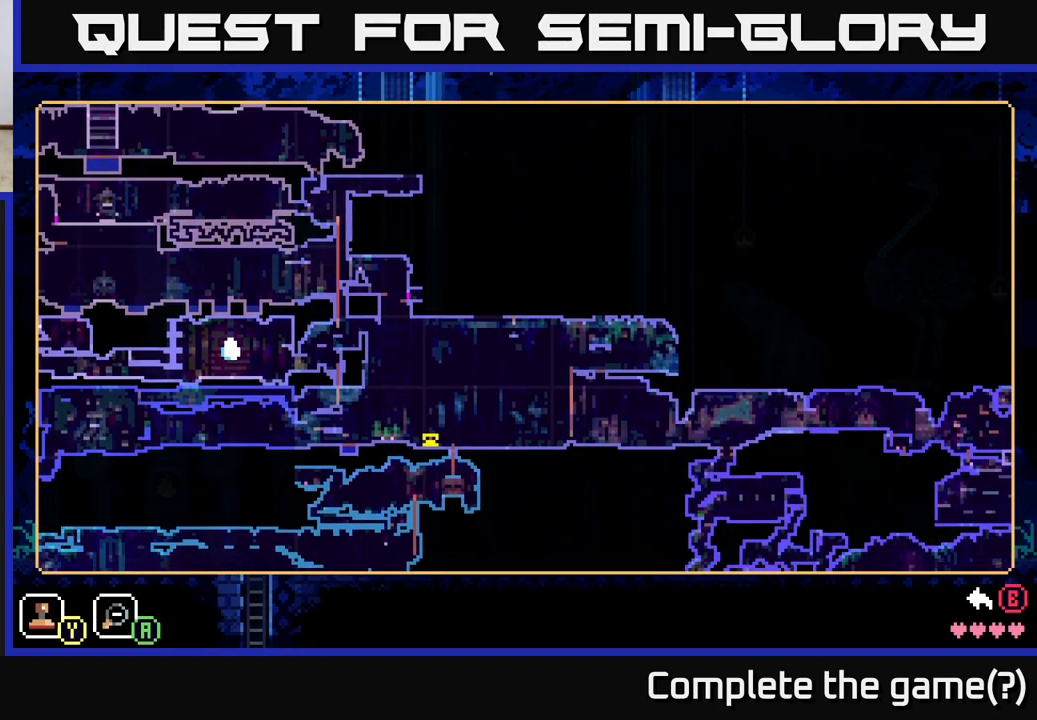
{"buttons": ["SELECT"], "left_stick": "center", "right_stick": "center", "events": [[450, "SELECT", "down"]]}